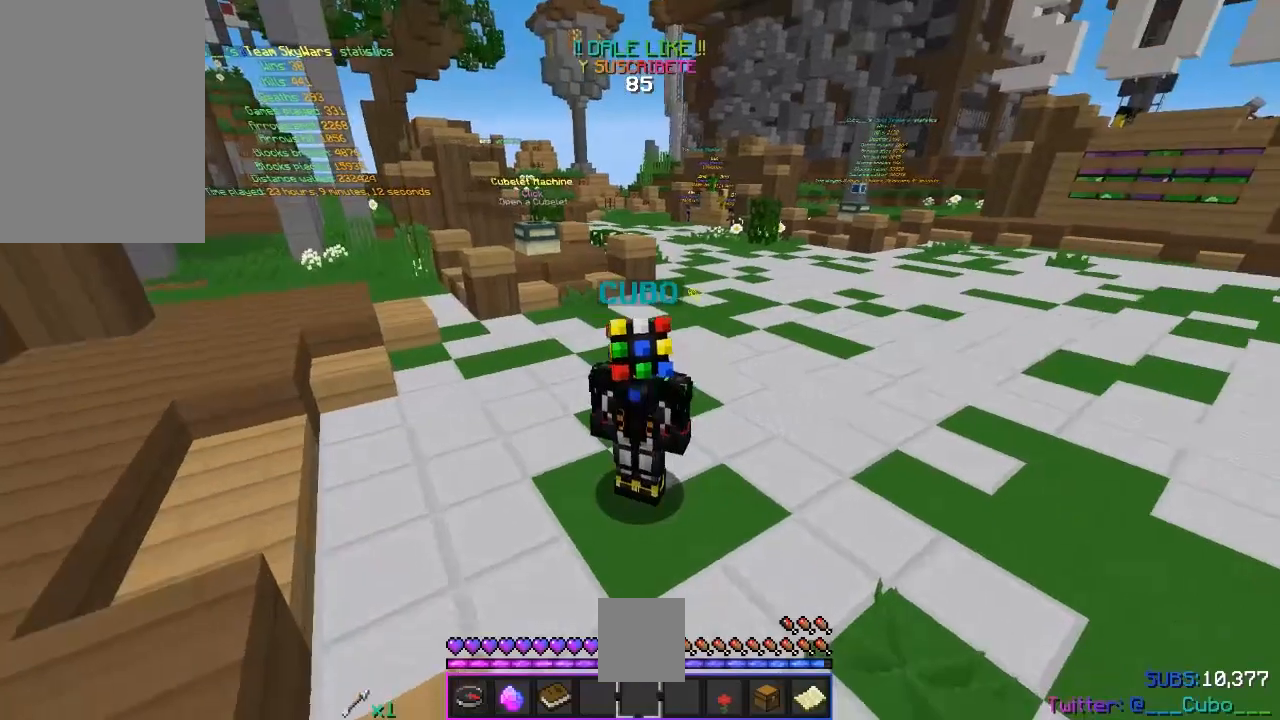
Gameplay with keyboard and mouse; each line is a JSON object with the keys and mouse buttons held at the frame after it. "events" lists presses ("down") and releases ("up") of "a", "d", "s", "space", "w", "mouse_left" and "mouse_right" between this image and that frame as [ms after this image, input, new state], when the widget could be followed in between. "mouse_left", "mouse_right" = the "left", "right" buttons of the "mouse" list. No other keys are recorded. Fast repeated clicks can show as one long hold. Mouse movement is not recorded.
{"keys": [], "mouse": ["left"], "events": [[200, "mouse_left", "down"]]}
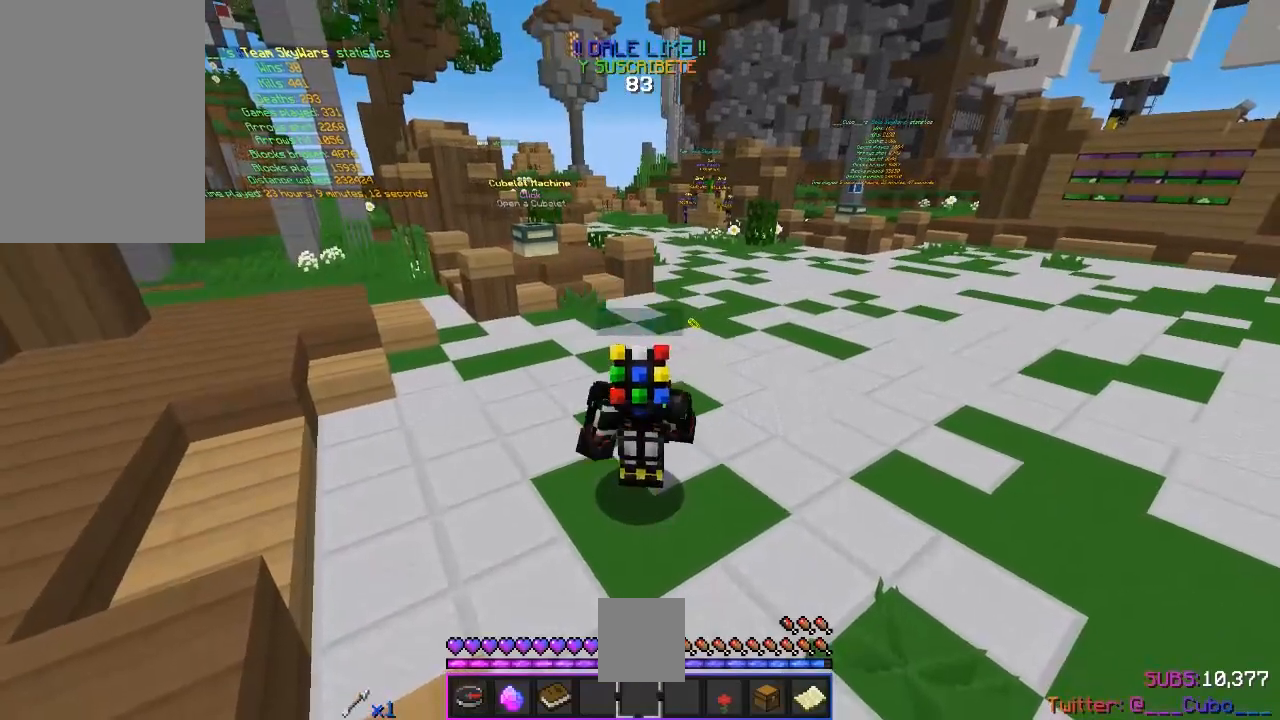
{"keys": [], "mouse": [], "events": [[450, "mouse_left", "up"]]}
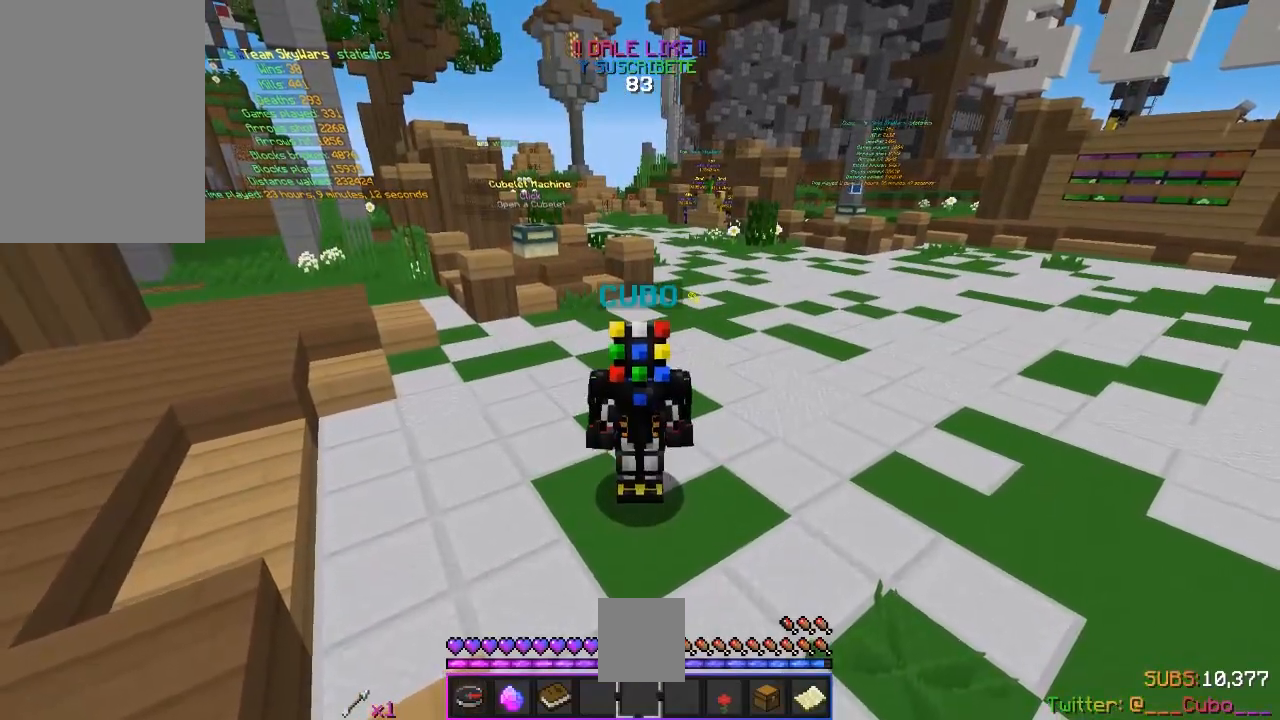
{"keys": [], "mouse": [], "events": []}
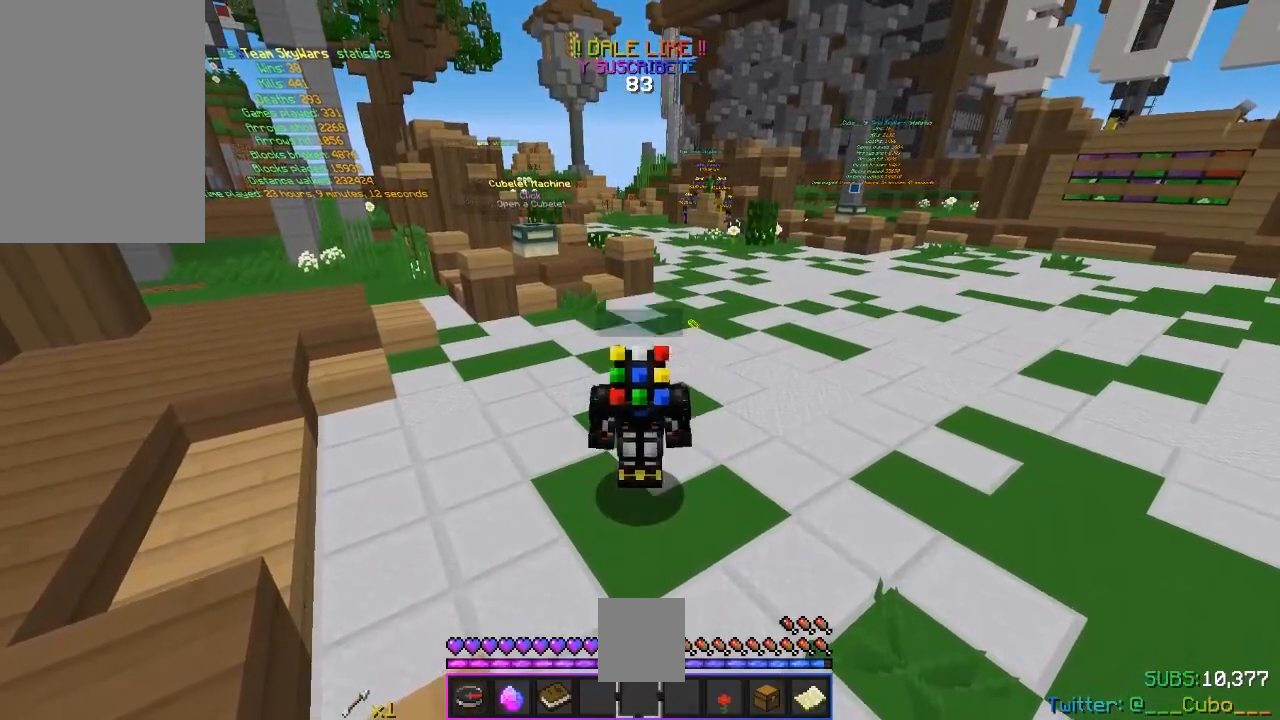
{"keys": [], "mouse": ["left"], "events": [[117, "mouse_left", "down"], [300, "mouse_left", "up"], [383, "mouse_left", "down"]]}
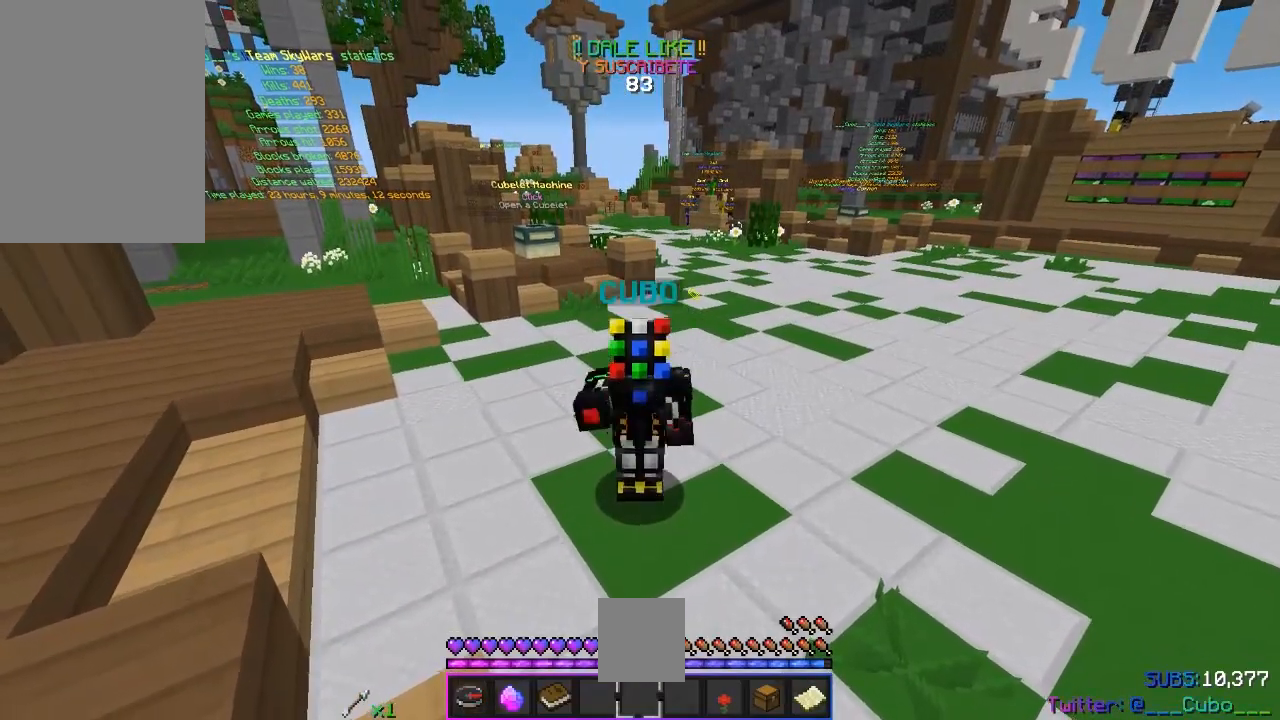
{"keys": [], "mouse": ["left"], "events": []}
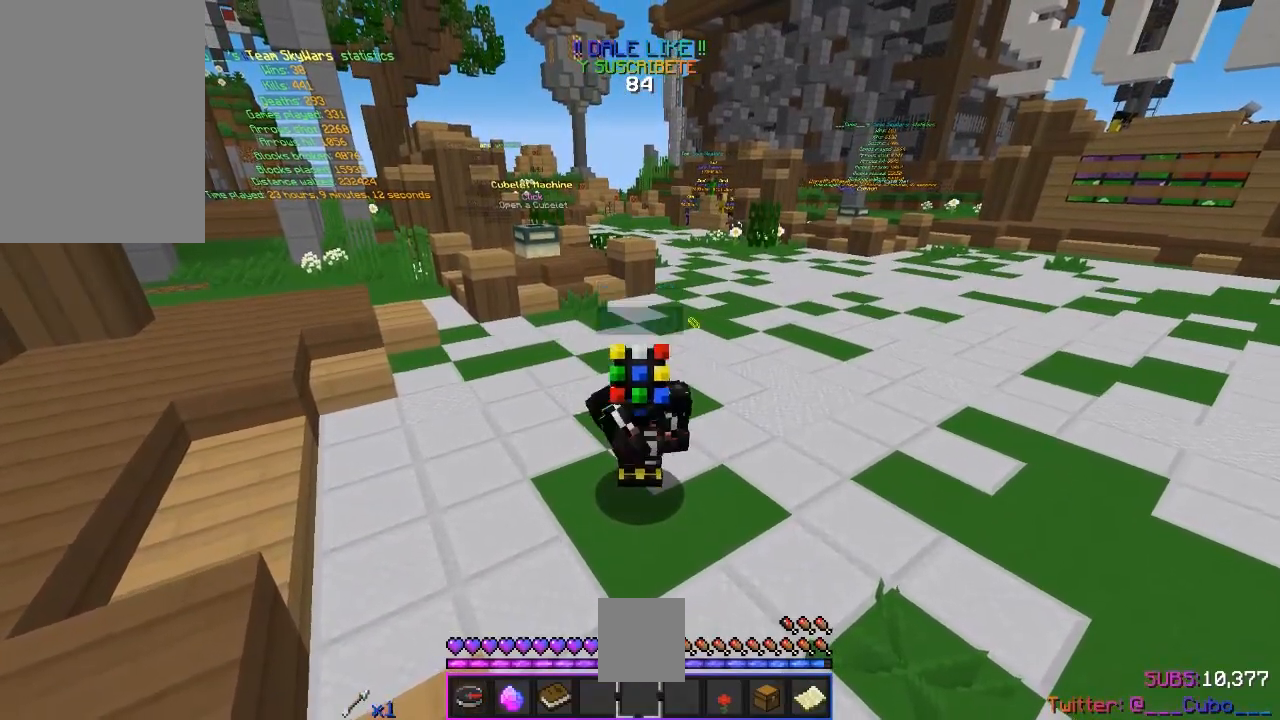
{"keys": [], "mouse": [], "events": [[400, "mouse_left", "up"]]}
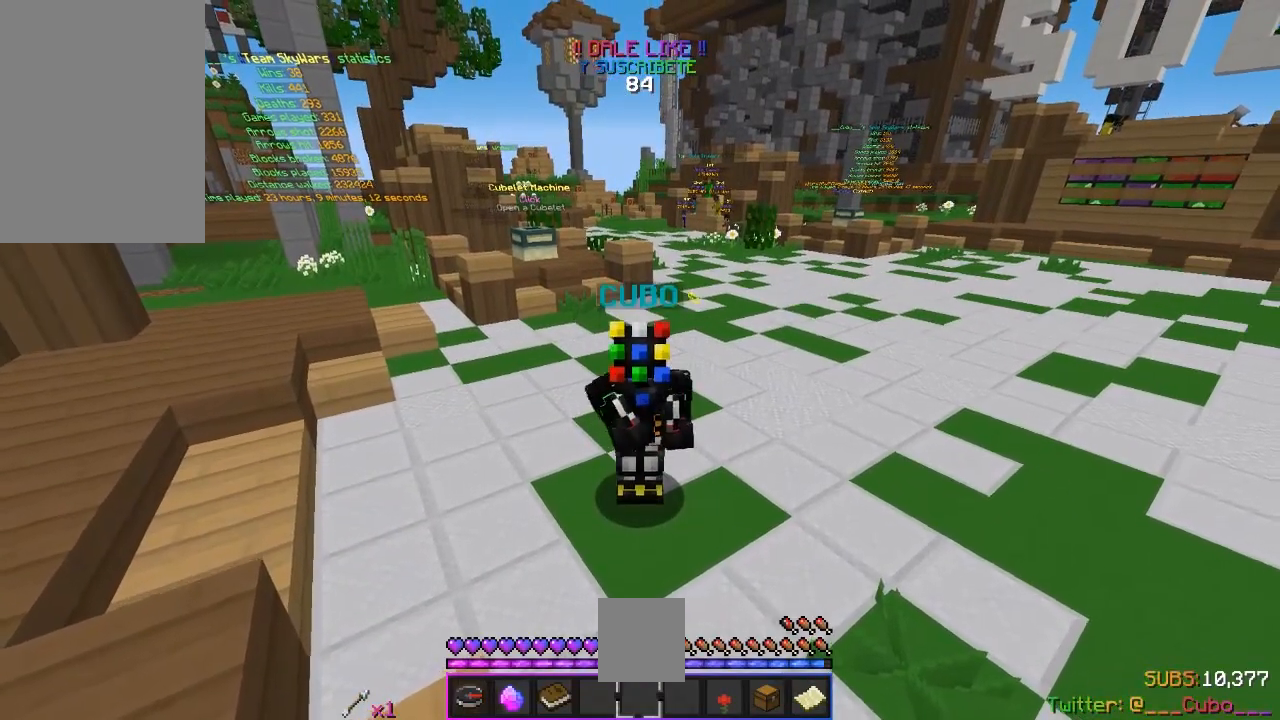
{"keys": [], "mouse": [], "events": []}
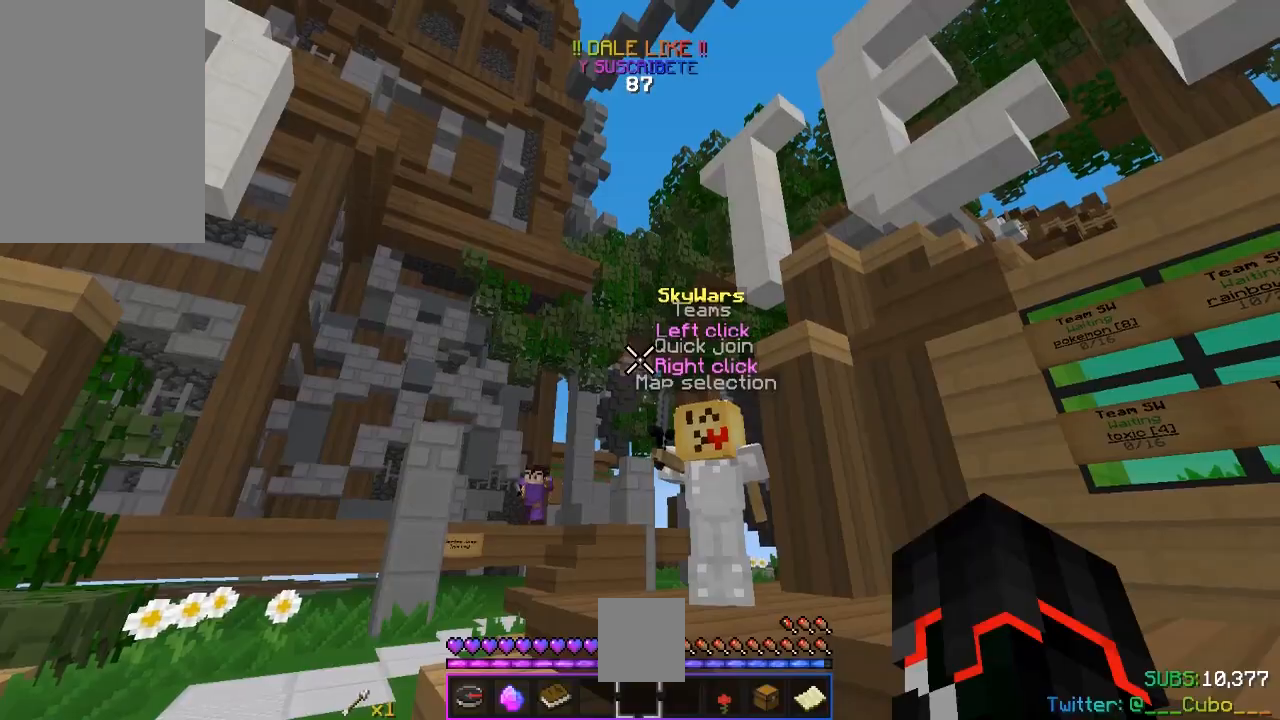
{"keys": ["w"], "mouse": [], "events": [[383, "w", "down"]]}
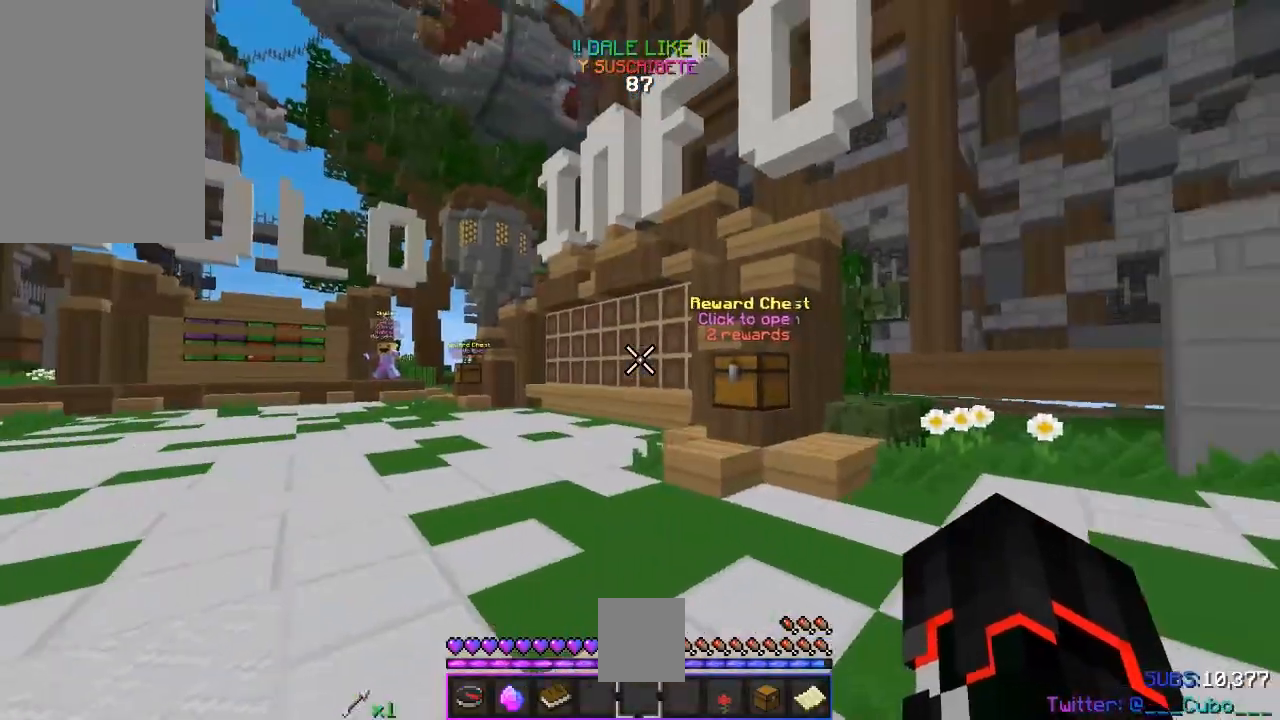
{"keys": ["w"], "mouse": [], "events": [[33, "space", "down"], [217, "space", "up"]]}
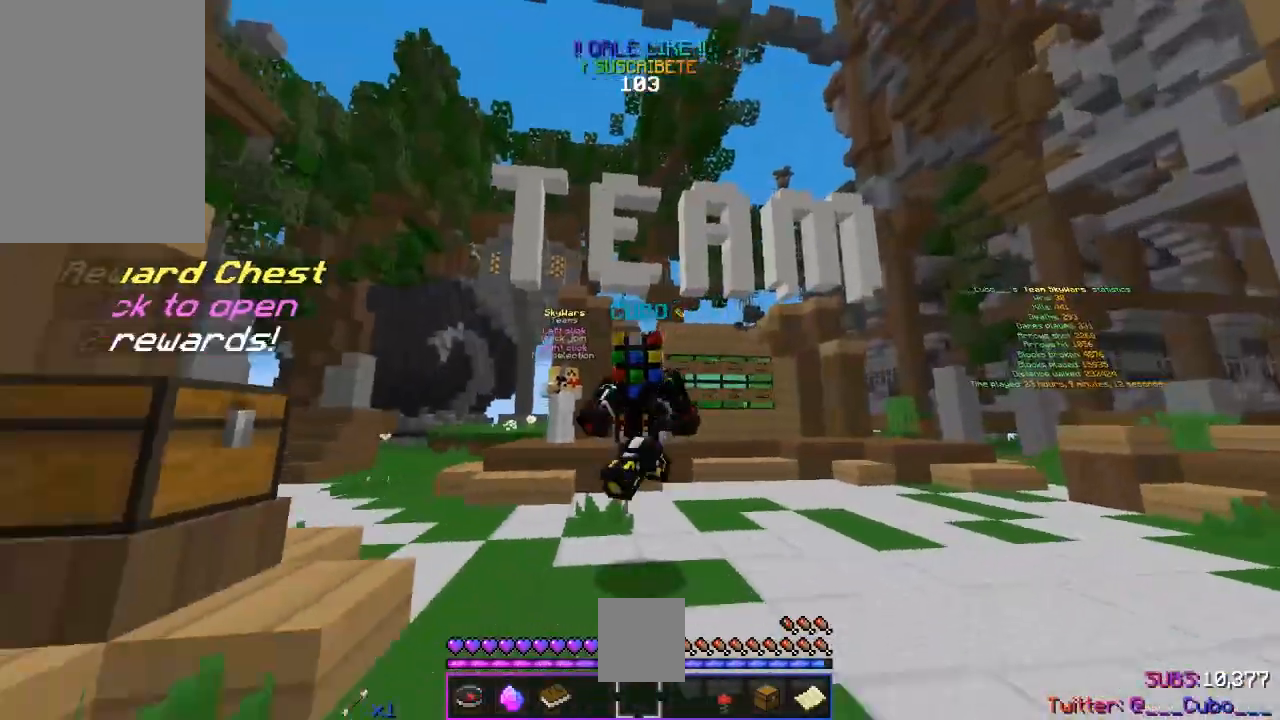
{"keys": ["w"], "mouse": [], "events": [[250, "space", "down"], [450, "space", "up"]]}
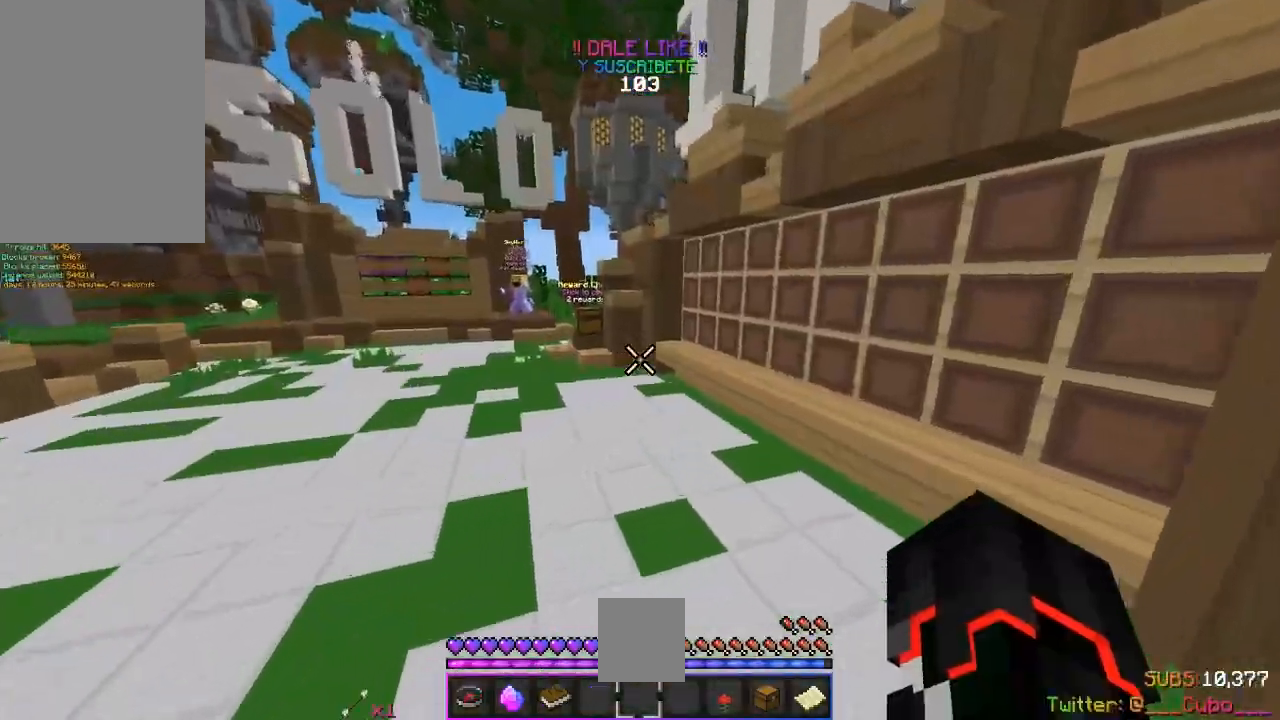
{"keys": ["w"], "mouse": [], "events": []}
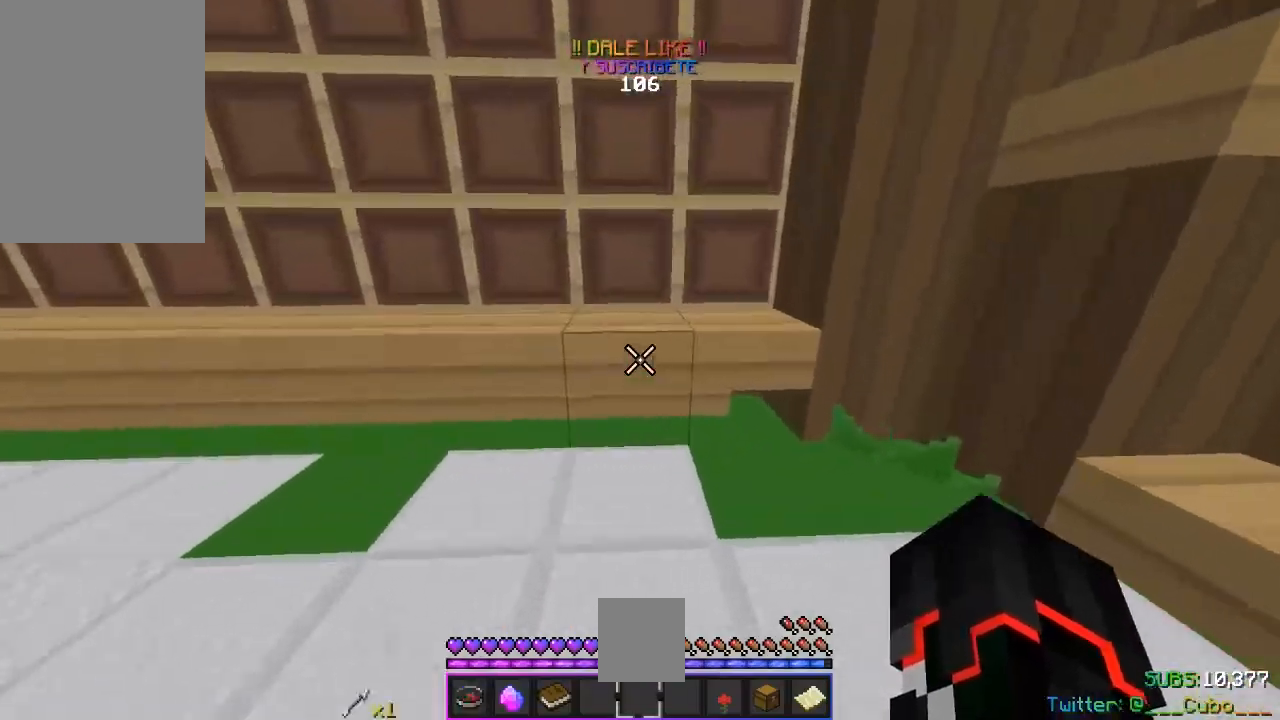
{"keys": [], "mouse": [], "events": [[33, "space", "down"], [200, "w", "up"], [317, "space", "up"]]}
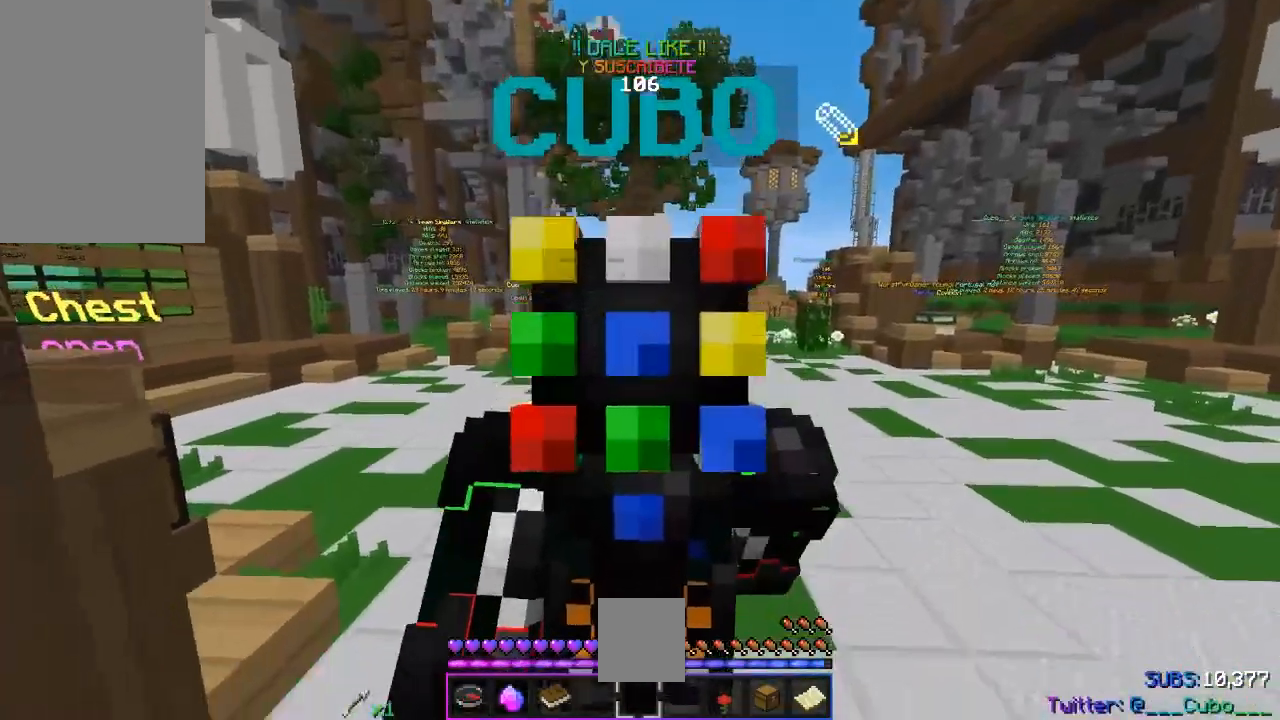
{"keys": [], "mouse": [], "events": []}
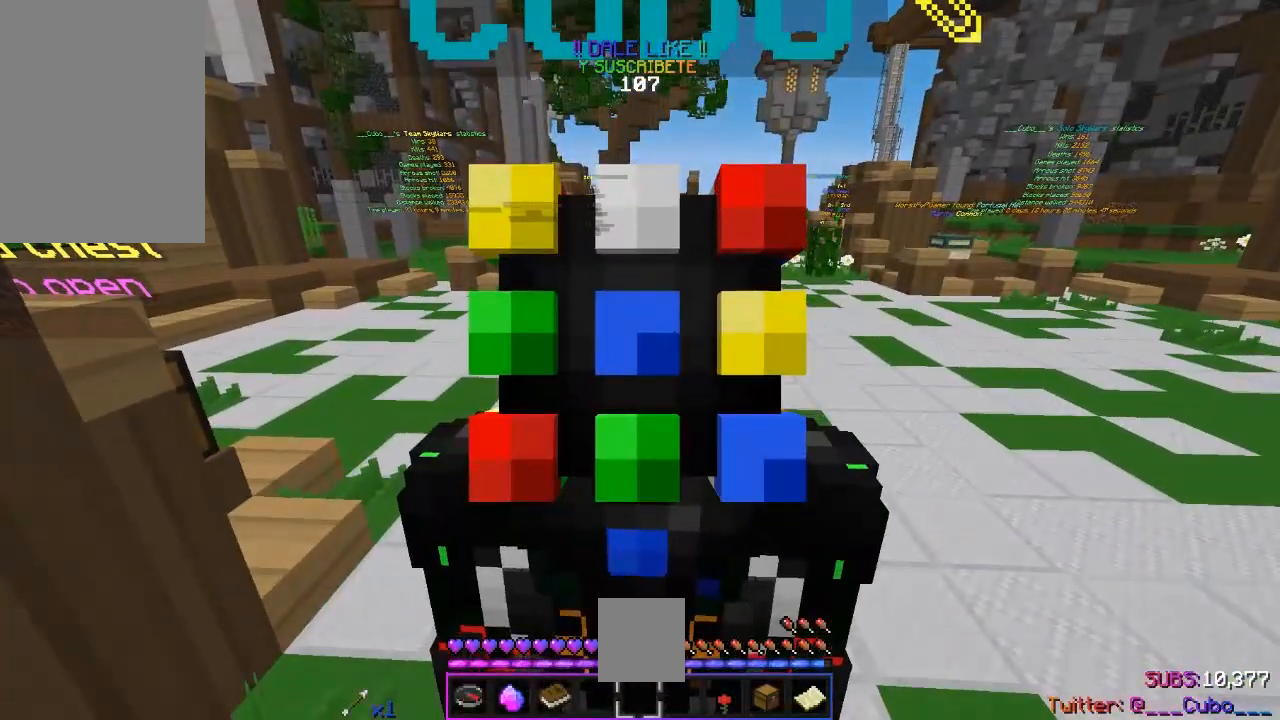
{"keys": [], "mouse": [], "events": []}
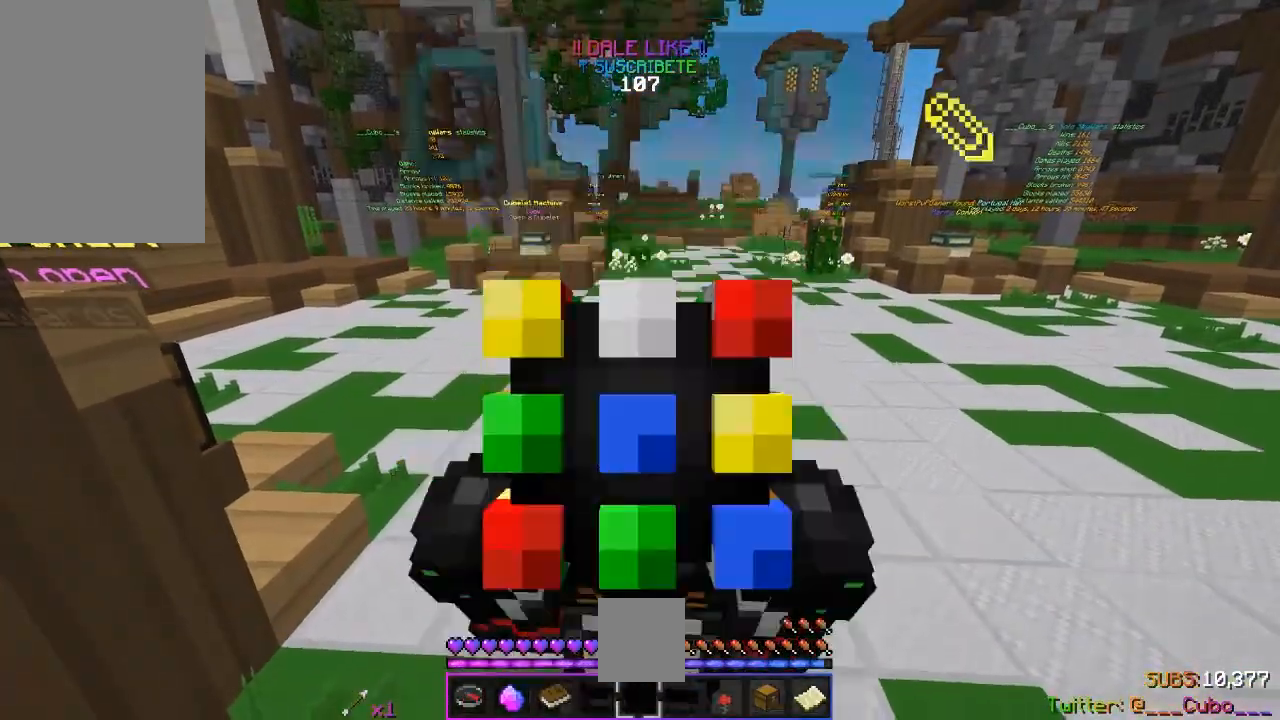
{"keys": [], "mouse": [], "events": []}
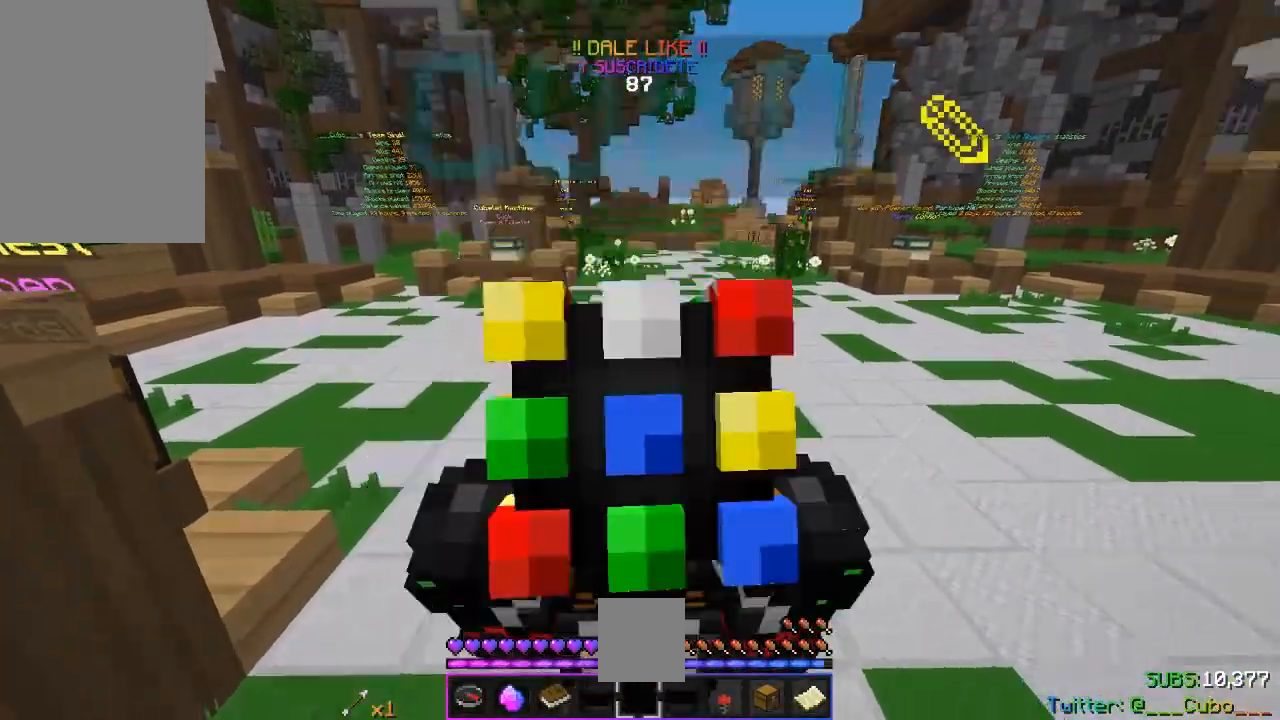
{"keys": [], "mouse": [], "events": []}
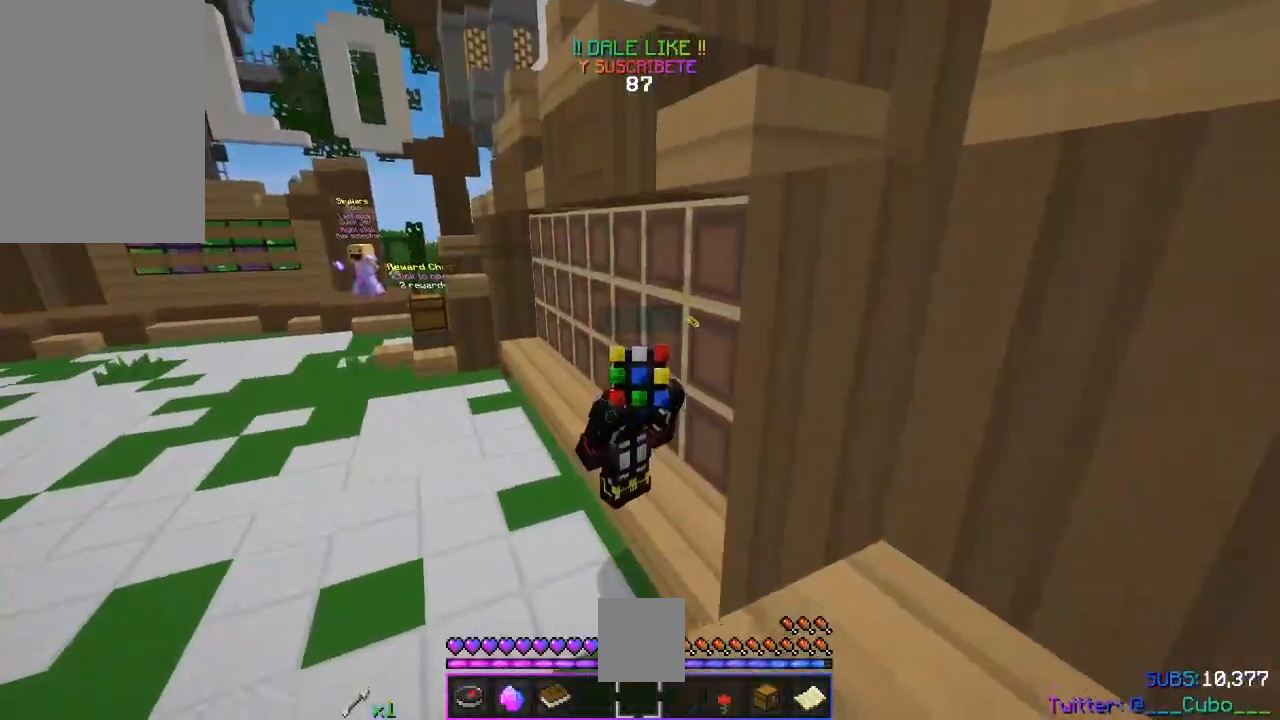
{"keys": [], "mouse": [], "events": []}
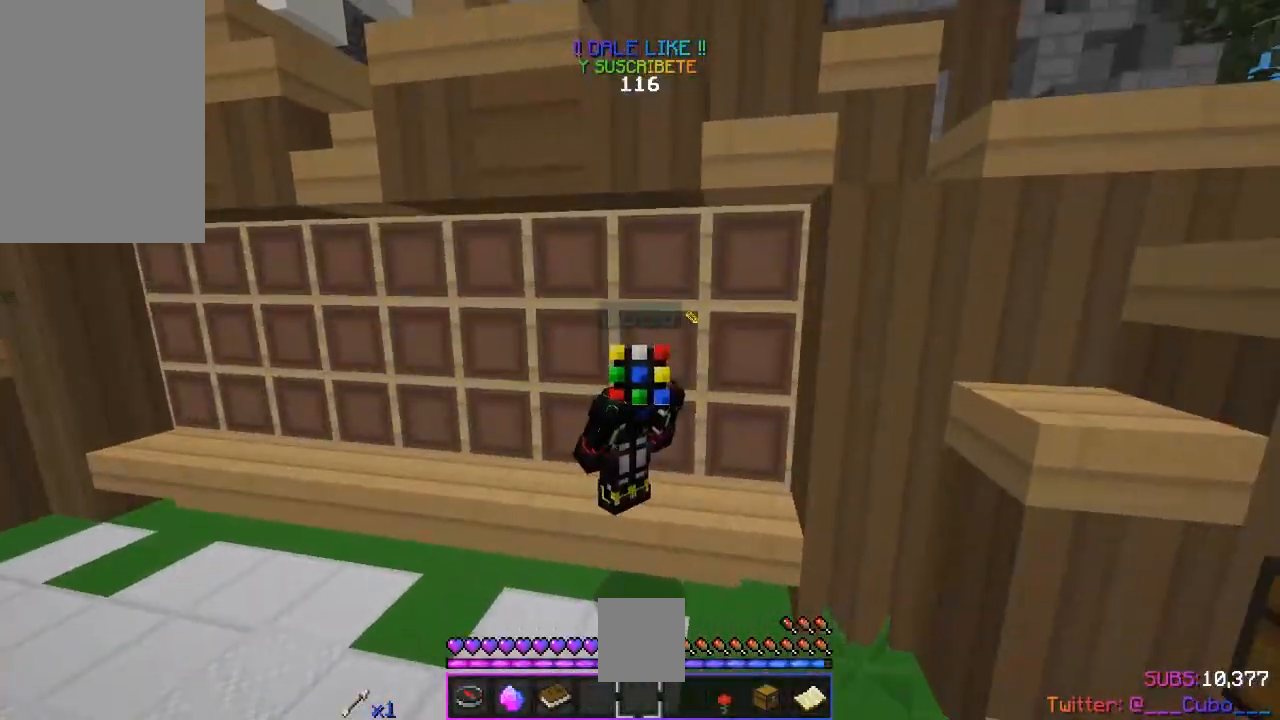
{"keys": [], "mouse": [], "events": []}